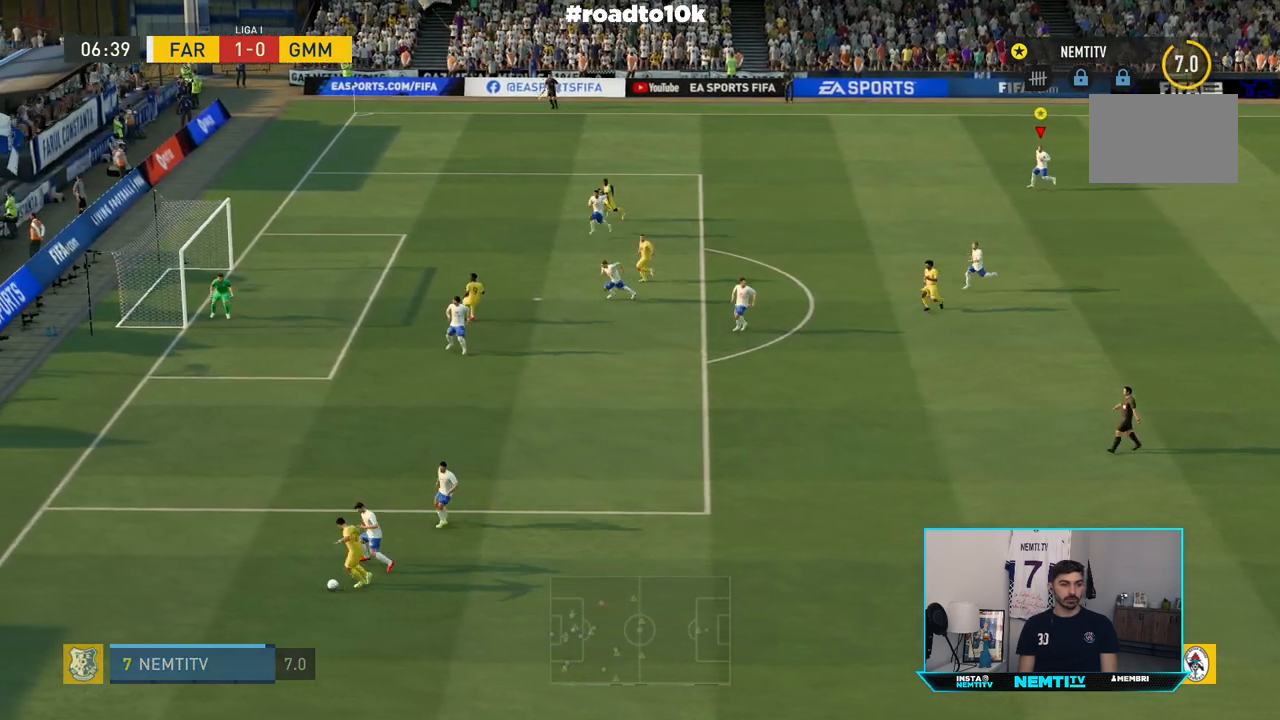
Gameplay with a controller (PlayStation layout); each line is a JSON object with the inputs held at the frame after it. "events" lists button and stick changes between this image and that frame as [ms after this image, input, new state], when the widget could be followed in between. Not read: L3 R3.
{"buttons": ["L1"], "left_stick": "center", "right_stick": "center", "events": []}
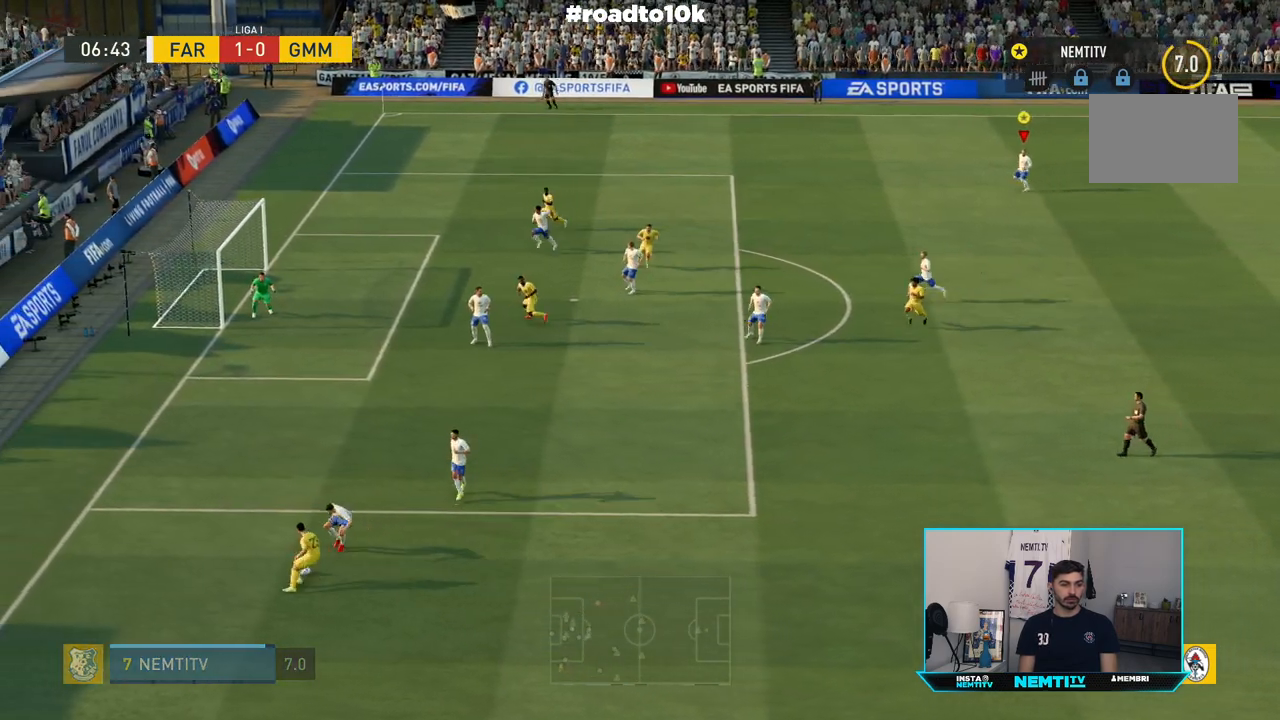
{"buttons": ["L1"], "left_stick": "center", "right_stick": "center", "events": []}
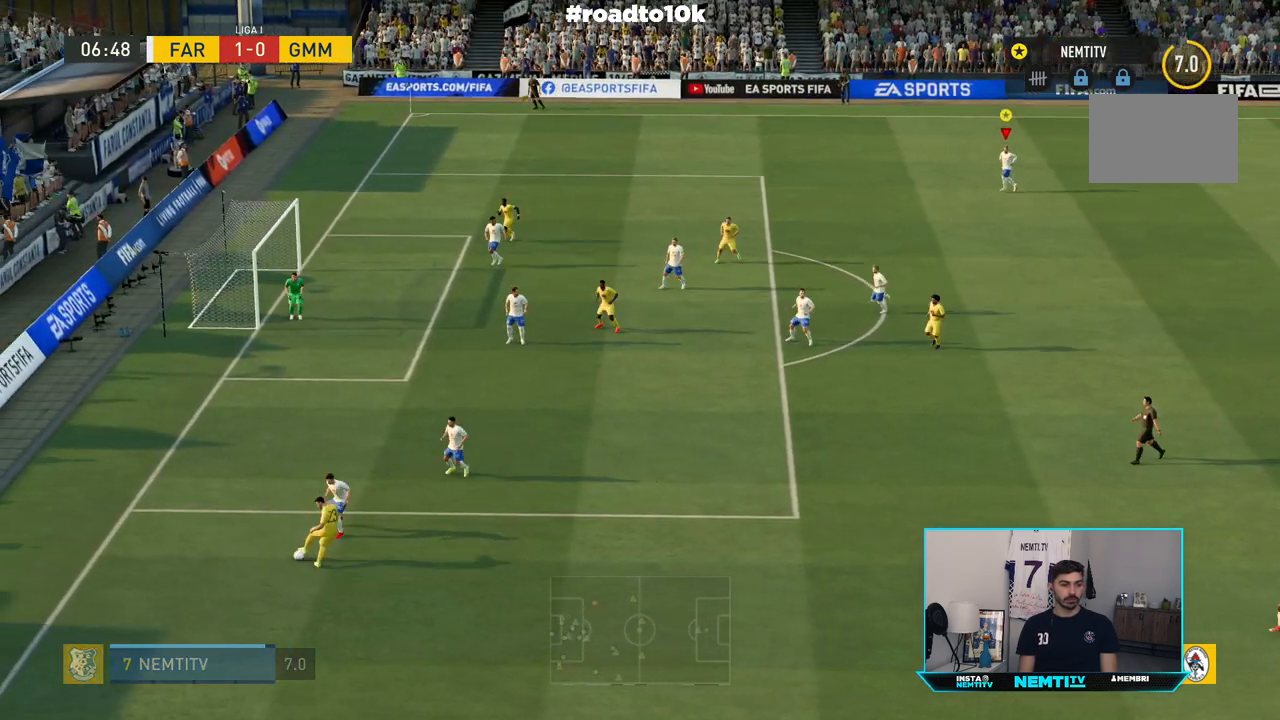
{"buttons": ["L1"], "left_stick": "center", "right_stick": "center", "events": []}
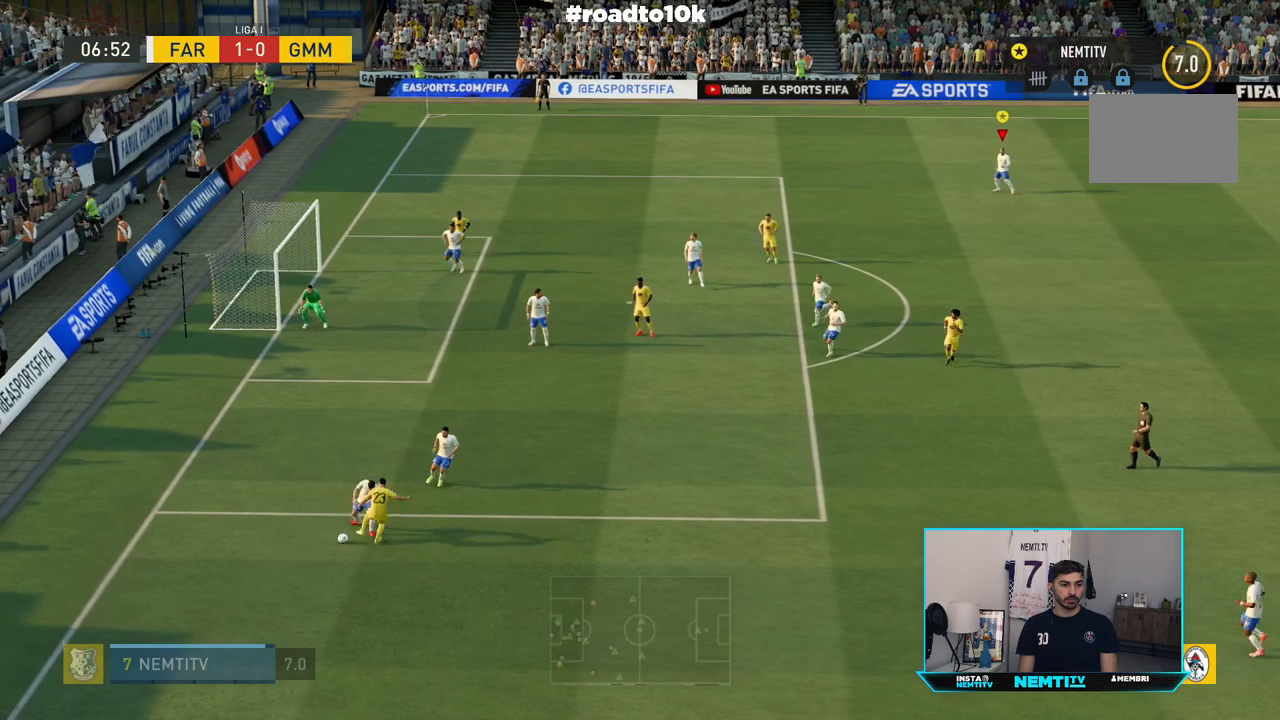
{"buttons": ["L1"], "left_stick": "center", "right_stick": "center", "events": []}
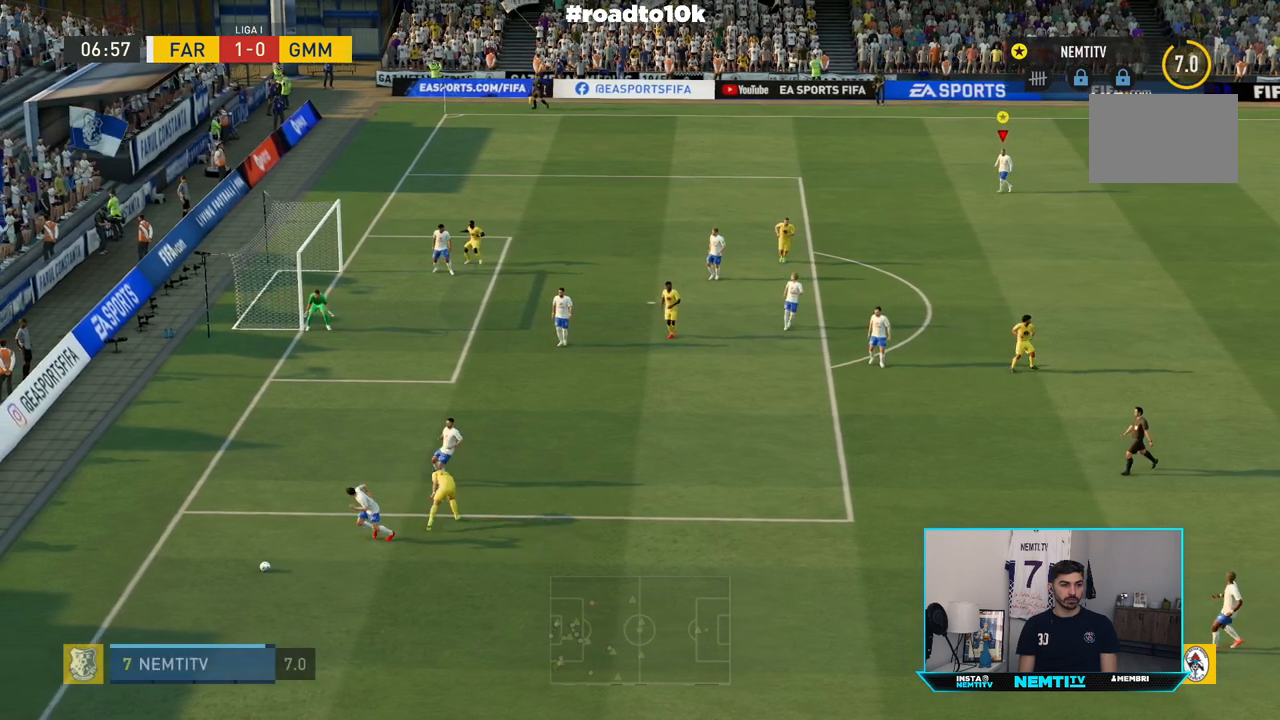
{"buttons": ["L1"], "left_stick": "center", "right_stick": "center", "events": []}
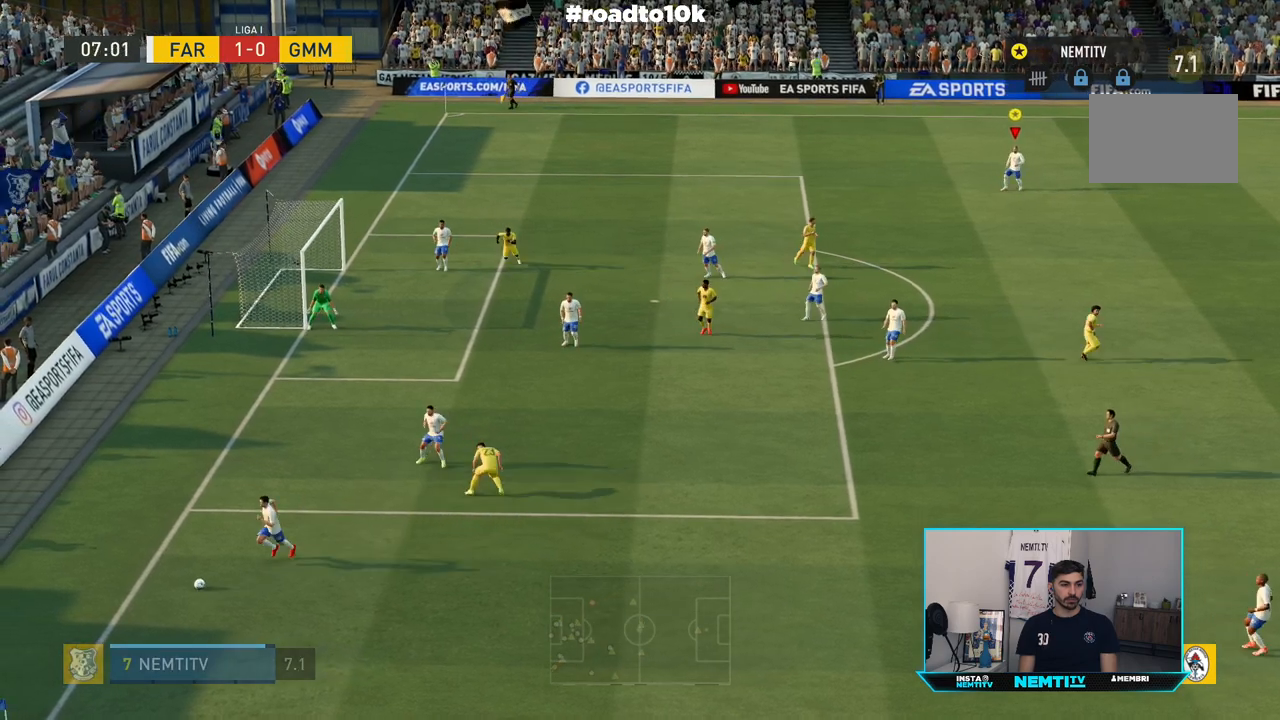
{"buttons": ["L1"], "left_stick": "center", "right_stick": "center", "events": []}
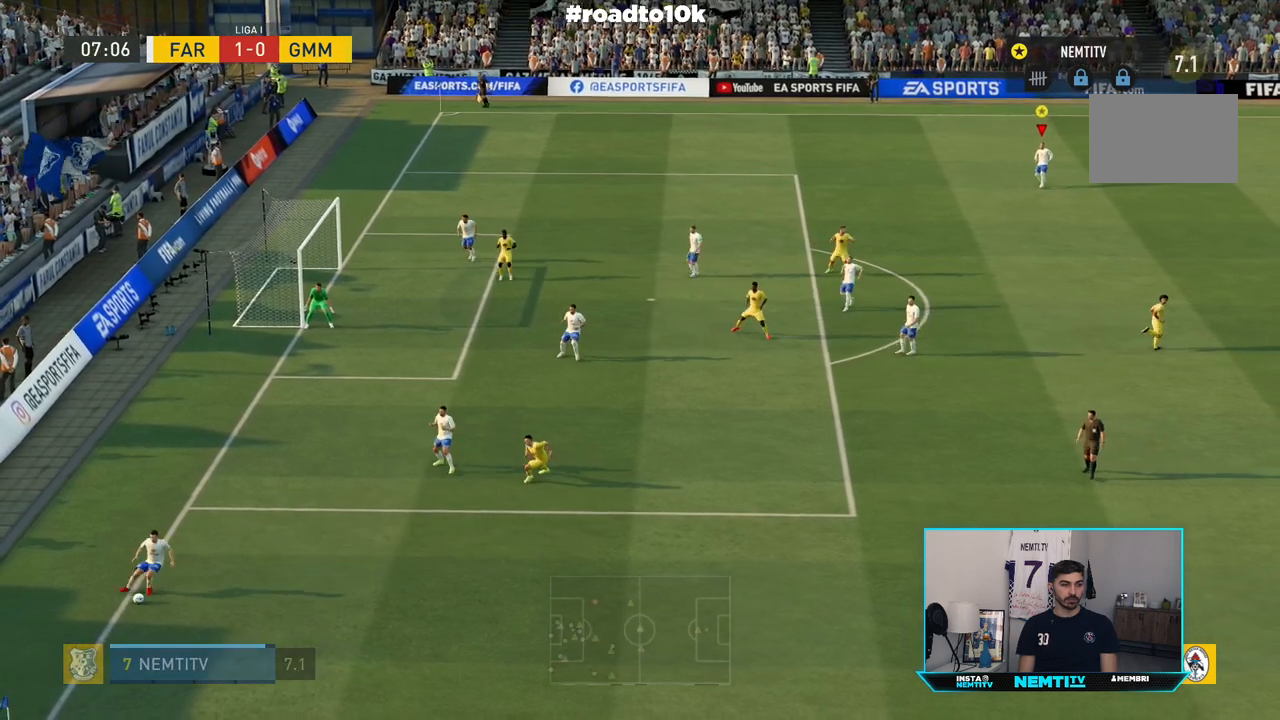
{"buttons": ["L1"], "left_stick": "center", "right_stick": "center", "events": []}
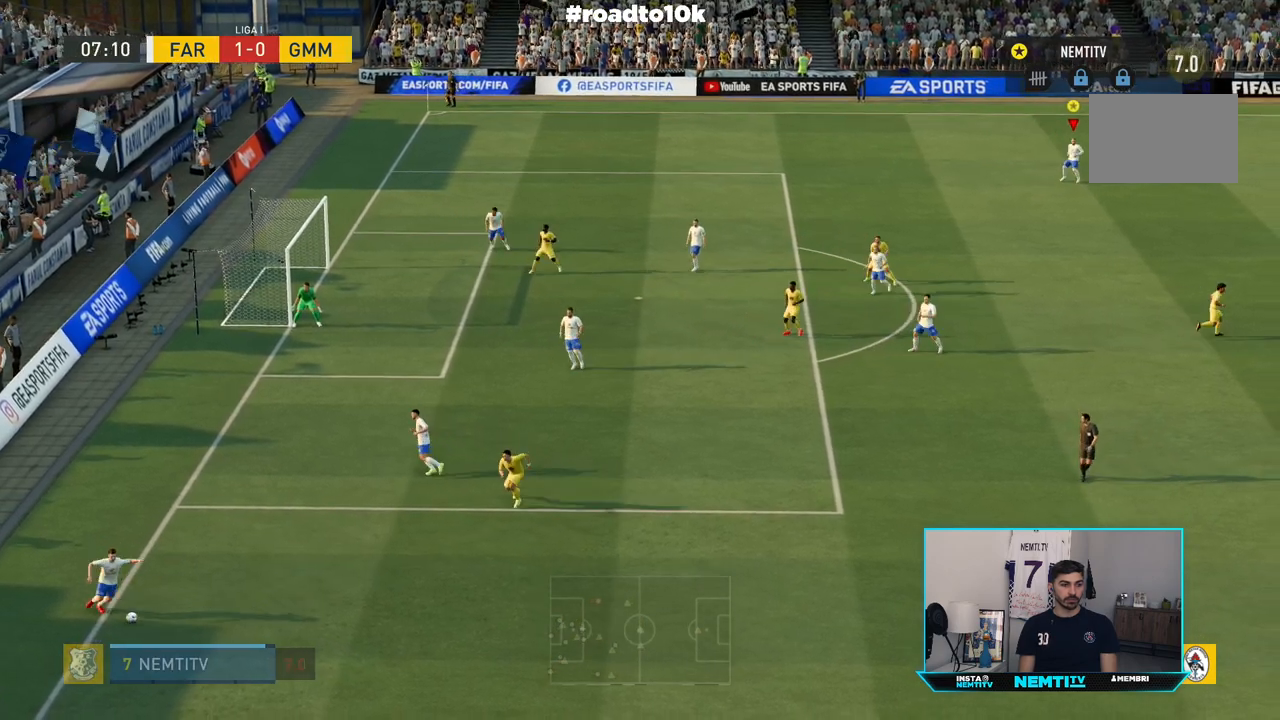
{"buttons": ["L1"], "left_stick": "center", "right_stick": "center", "events": []}
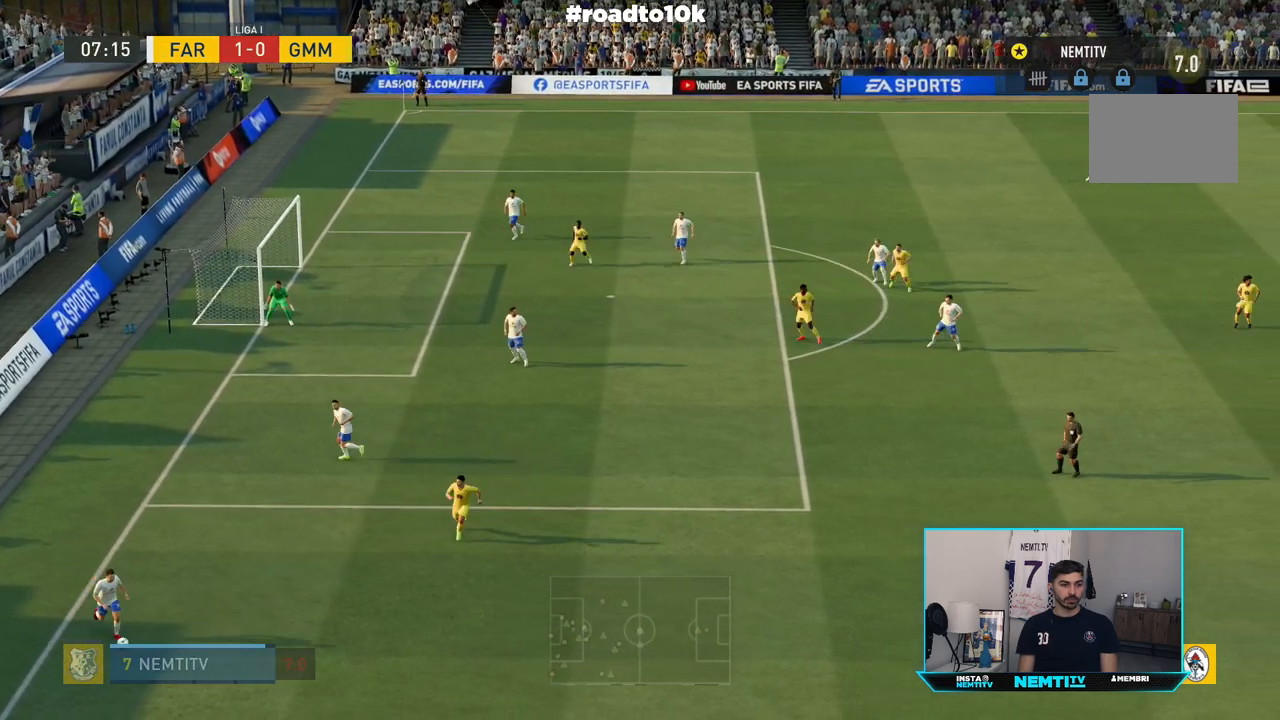
{"buttons": ["L1"], "left_stick": "center", "right_stick": "center", "events": [[283, "L2", "down"], [483, "L2", "up"]]}
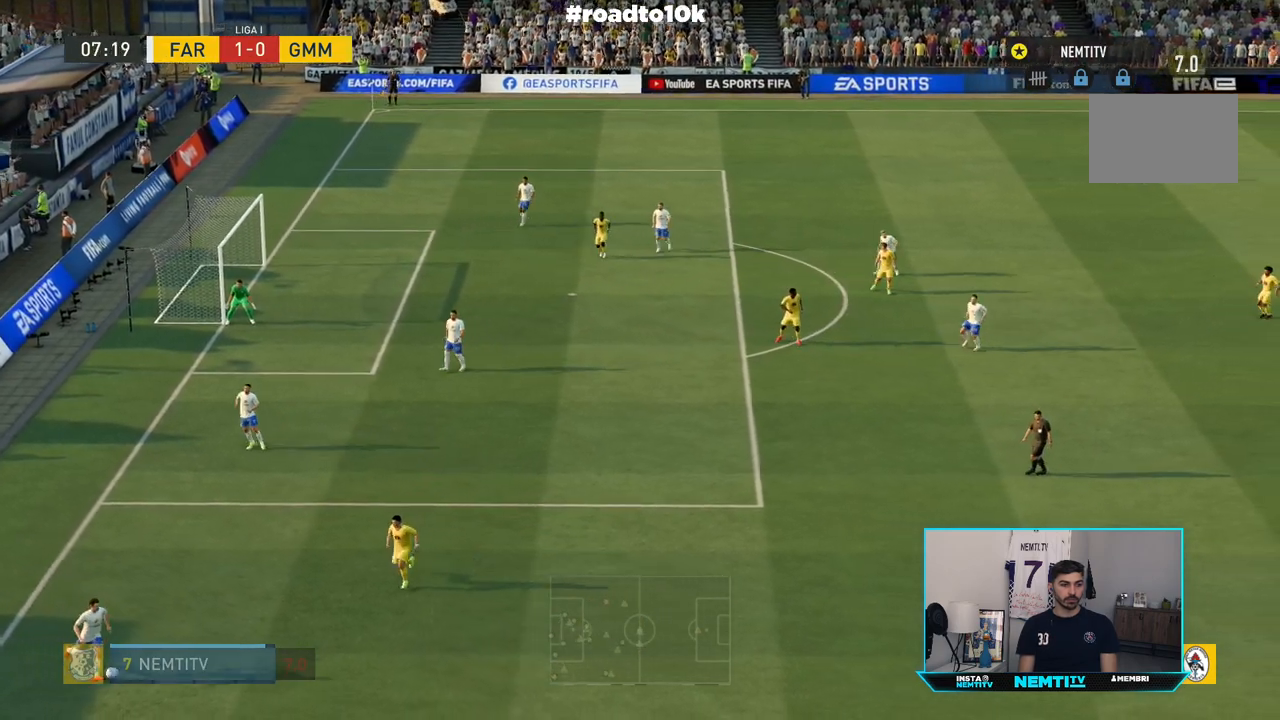
{"buttons": ["L1"], "left_stick": "center", "right_stick": "center", "events": []}
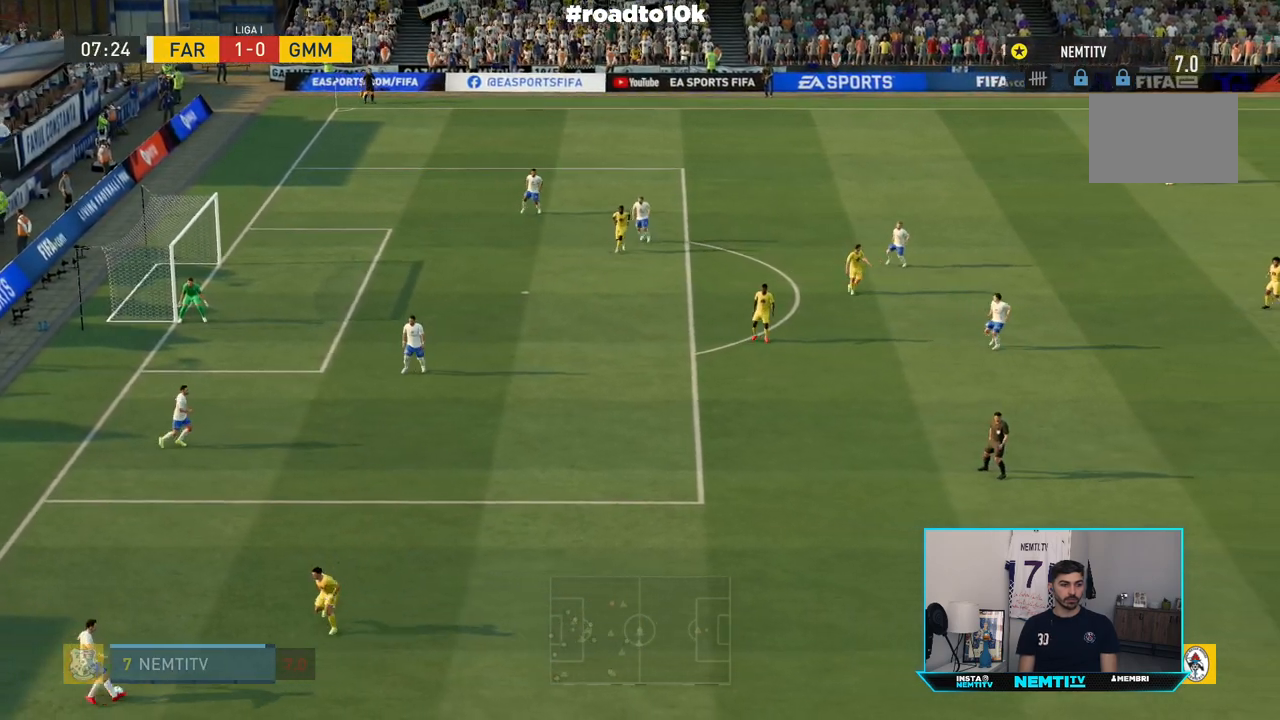
{"buttons": ["L1"], "left_stick": "center", "right_stick": "center"}
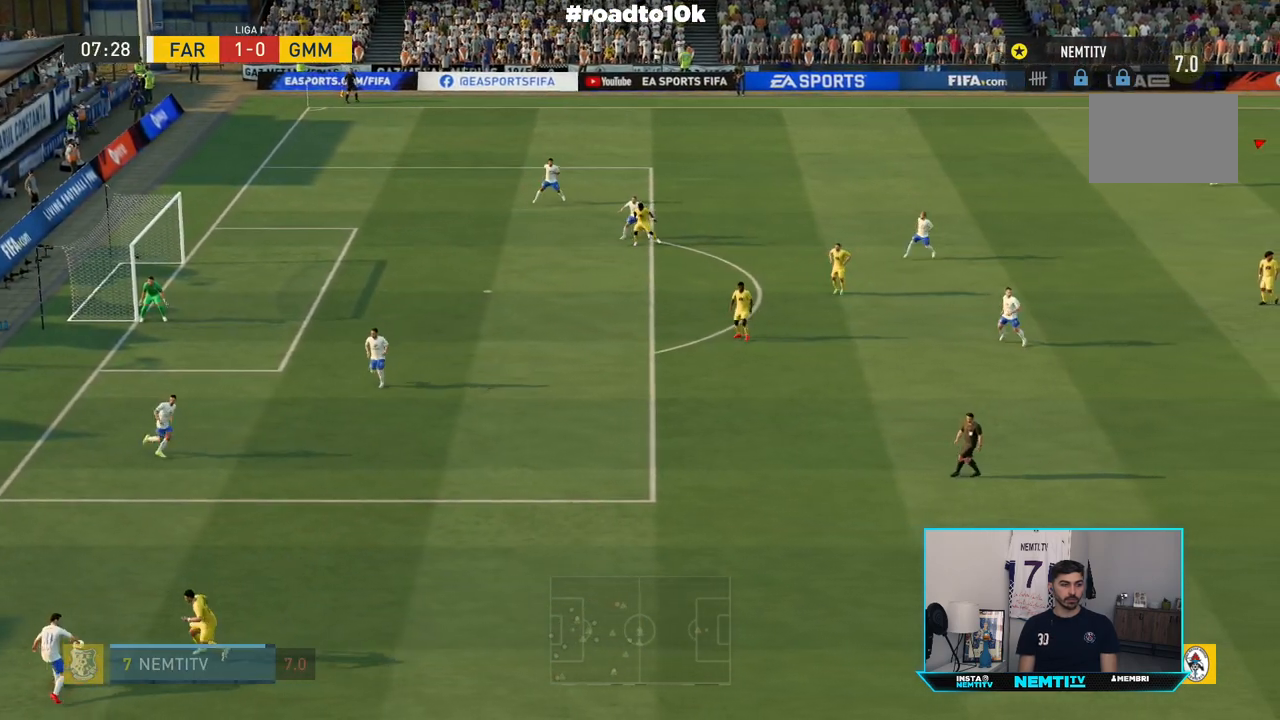
{"buttons": ["L1"], "left_stick": "center", "right_stick": "center", "events": []}
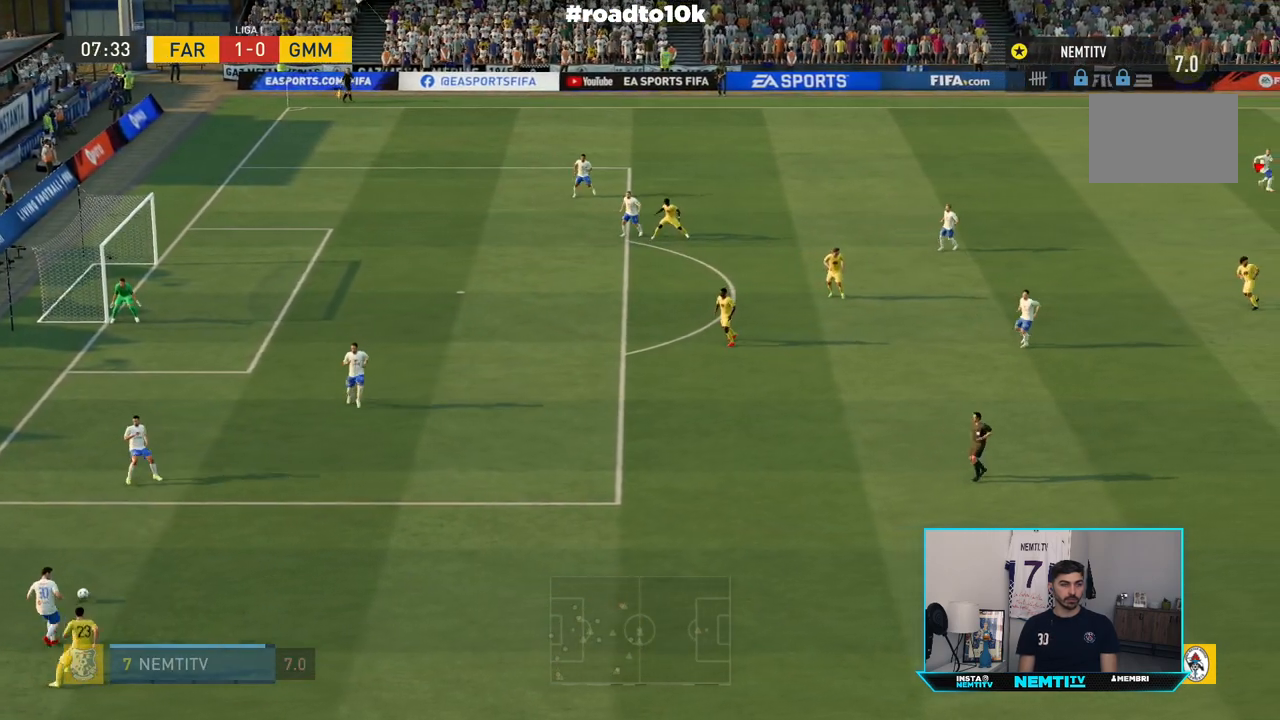
{"buttons": [], "left_stick": "left", "right_stick": "center", "events": [[133, "left_stick", "left"], [200, "L1", "up"]]}
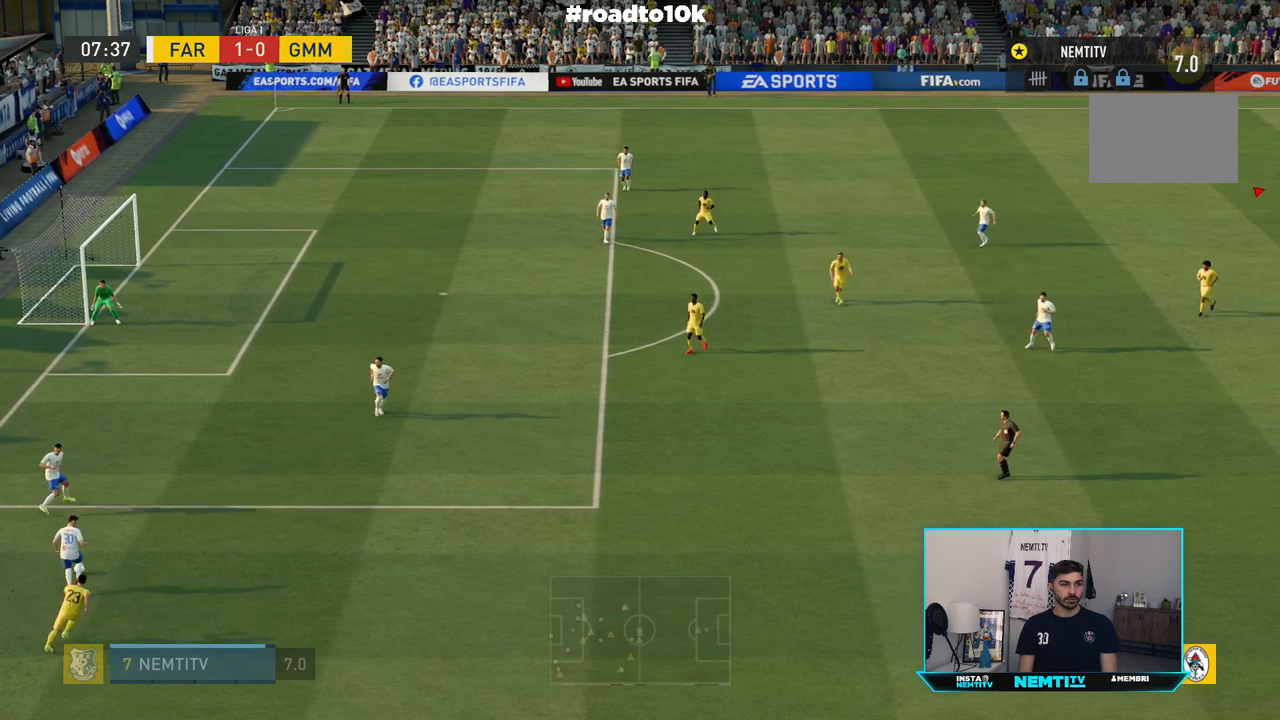
{"buttons": [], "left_stick": "center", "right_stick": "center", "events": [[333, "left_stick", "center"]]}
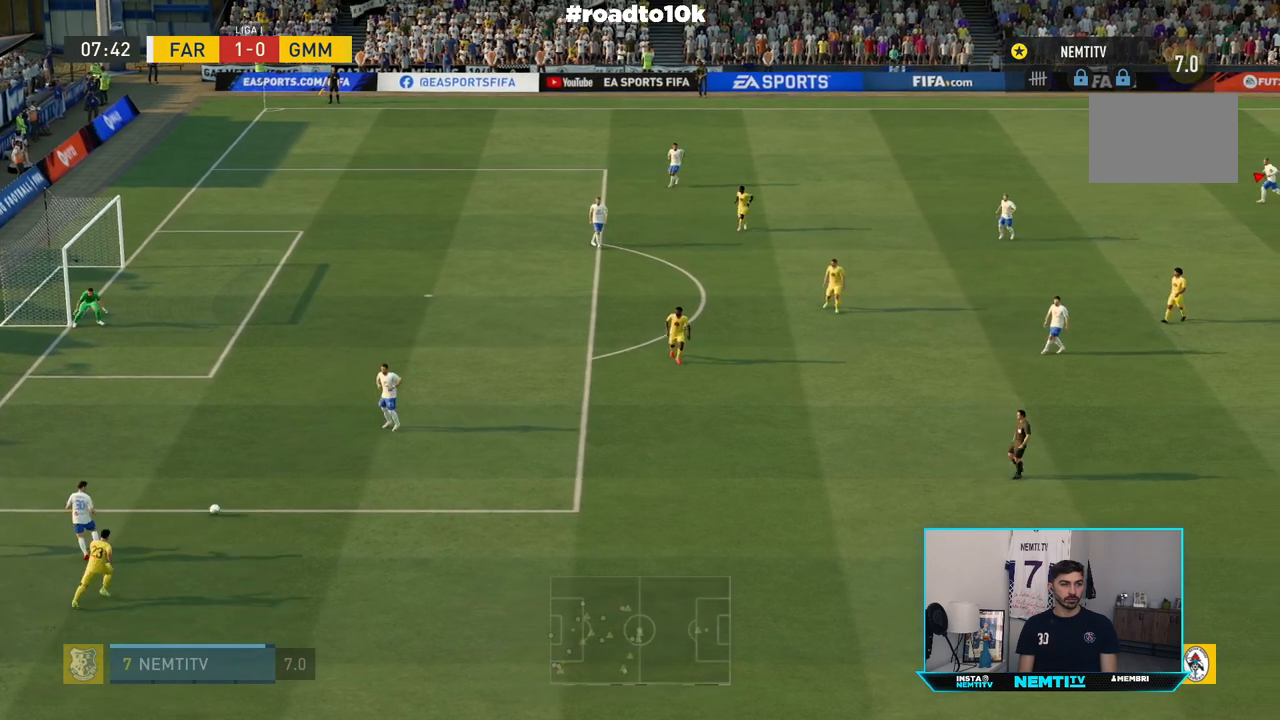
{"buttons": [], "left_stick": "center", "right_stick": "center", "events": []}
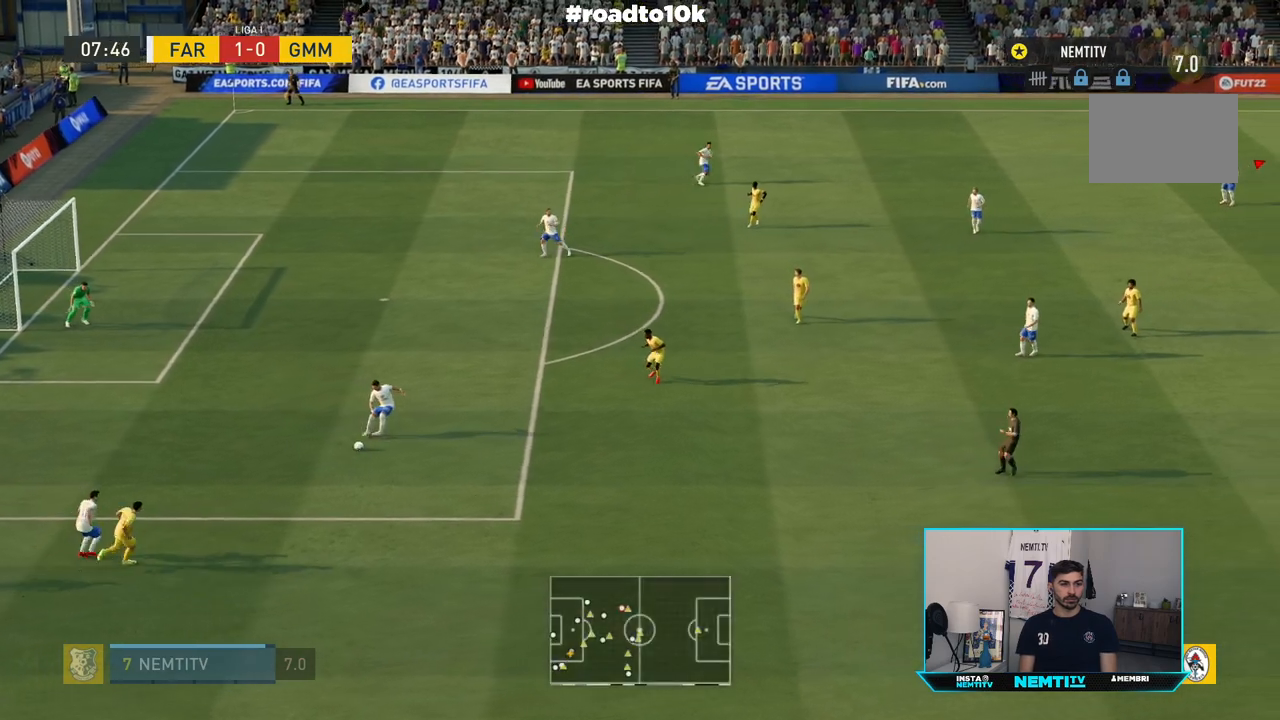
{"buttons": [], "left_stick": "left", "right_stick": "center", "events": [[17, "left_stick", "left"]]}
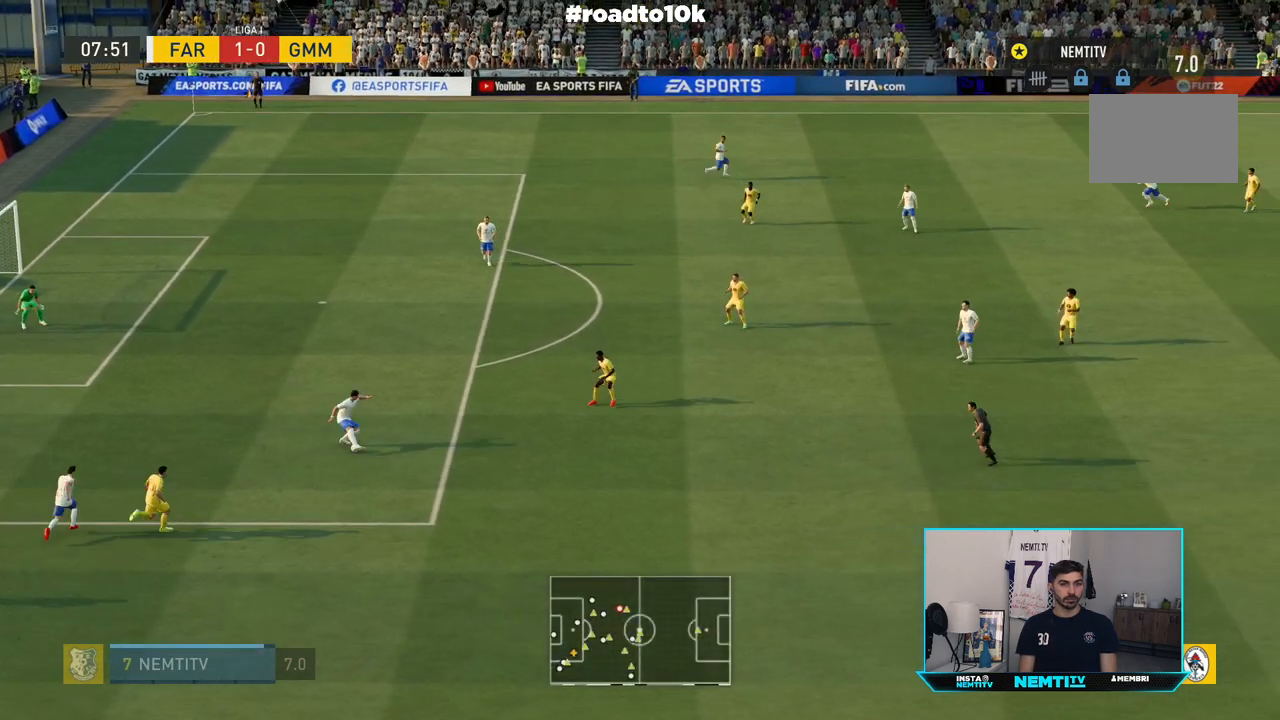
{"buttons": ["L1"], "left_stick": "center", "right_stick": "center", "events": [[33, "left_stick", "down-left"], [350, "left_stick", "up-right"], [417, "left_stick", "center"], [483, "L1", "down"]]}
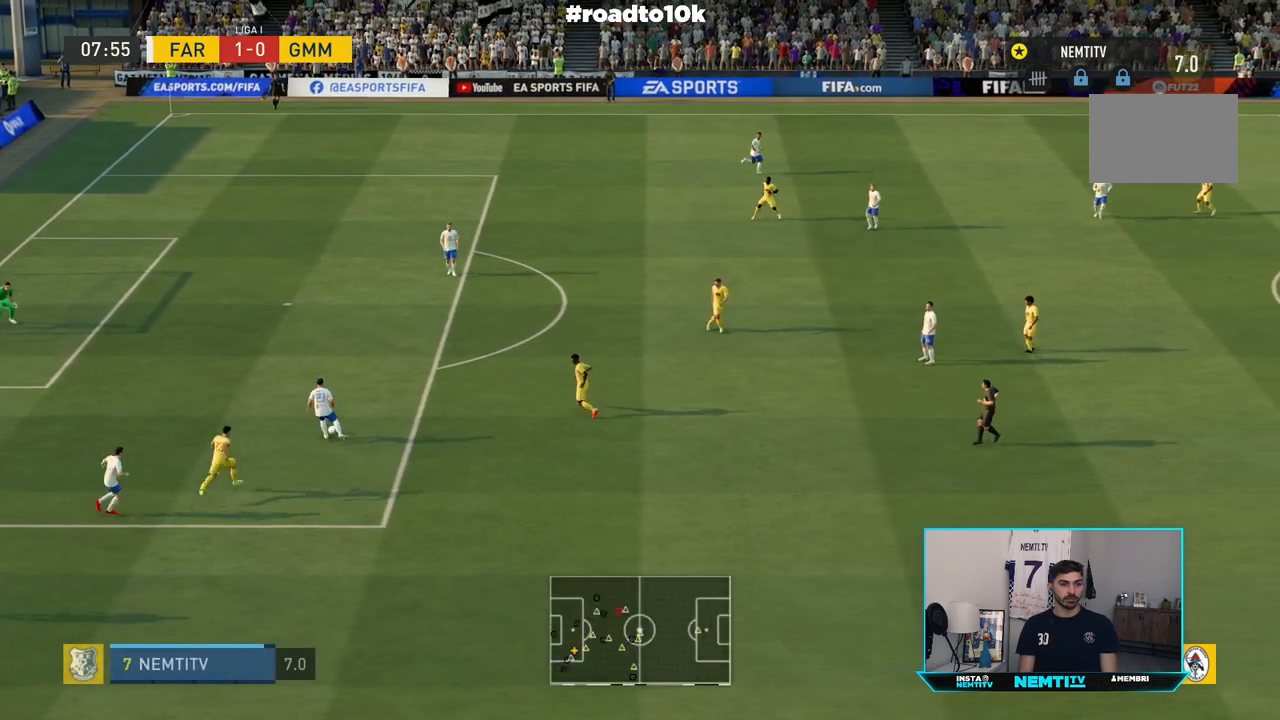
{"buttons": ["L1"], "left_stick": "center", "right_stick": "center", "events": []}
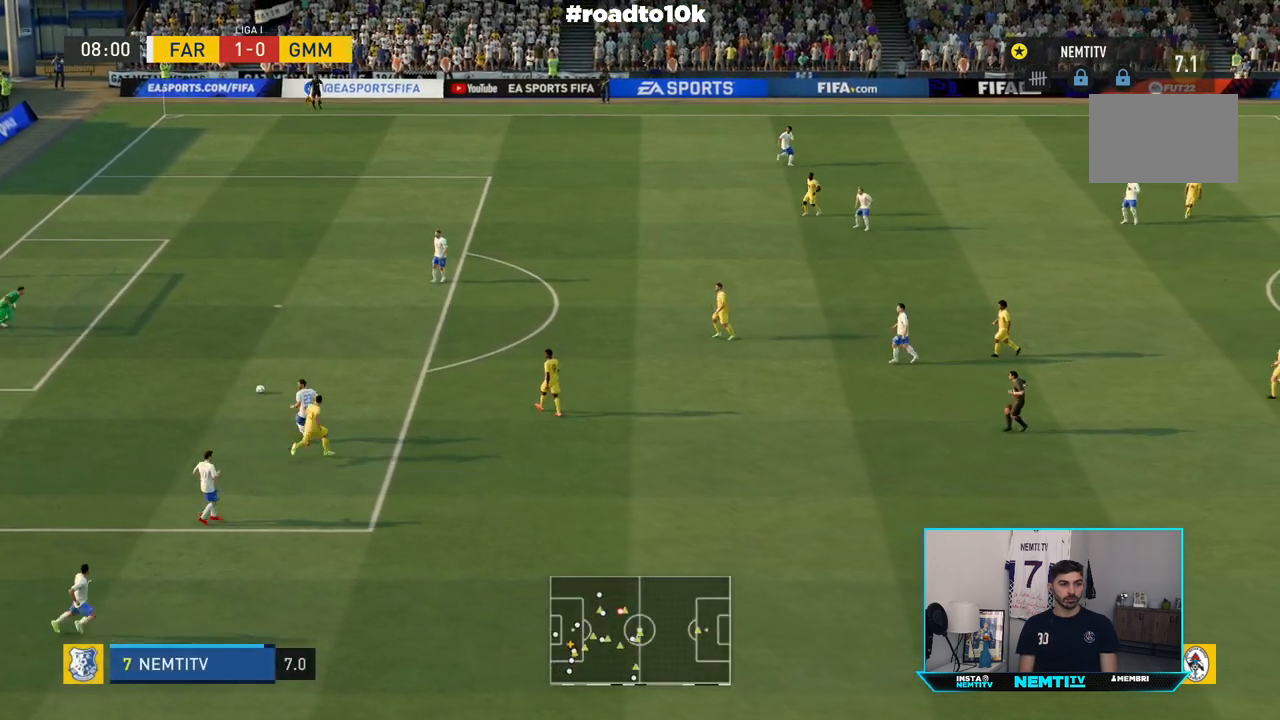
{"buttons": ["L1"], "left_stick": "center", "right_stick": "center", "events": []}
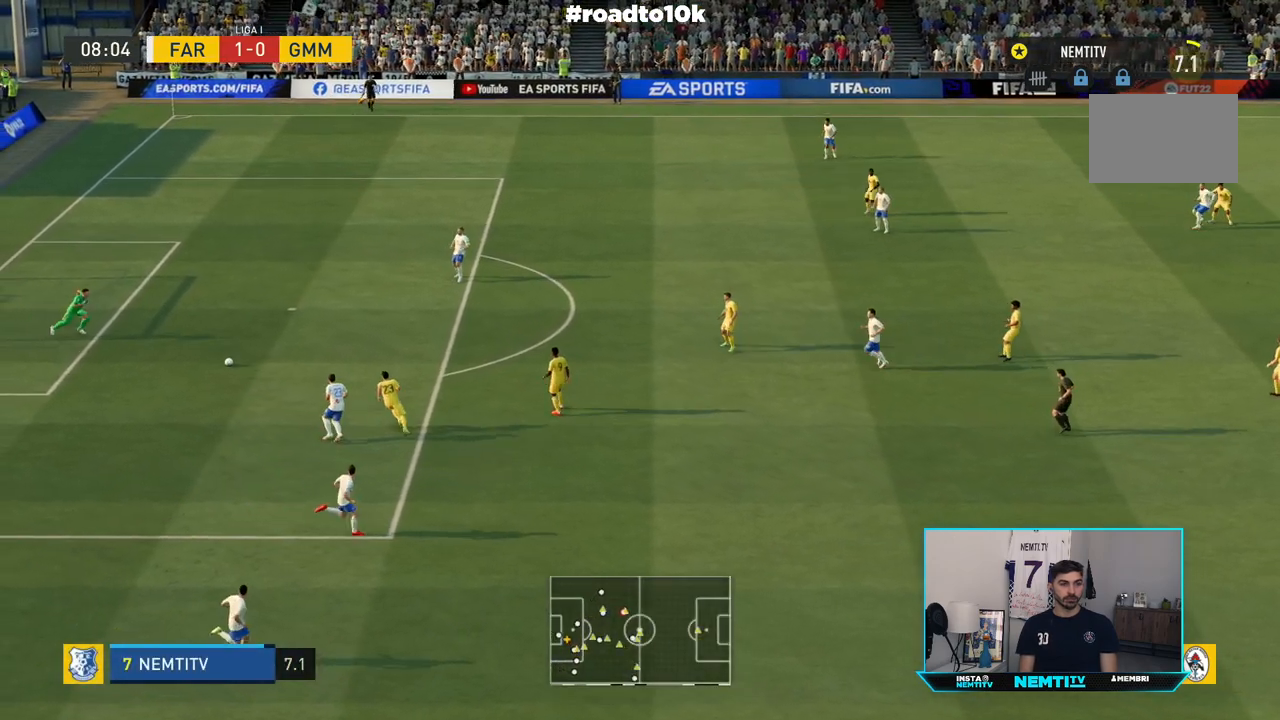
{"buttons": ["L1"], "left_stick": "center", "right_stick": "center", "events": []}
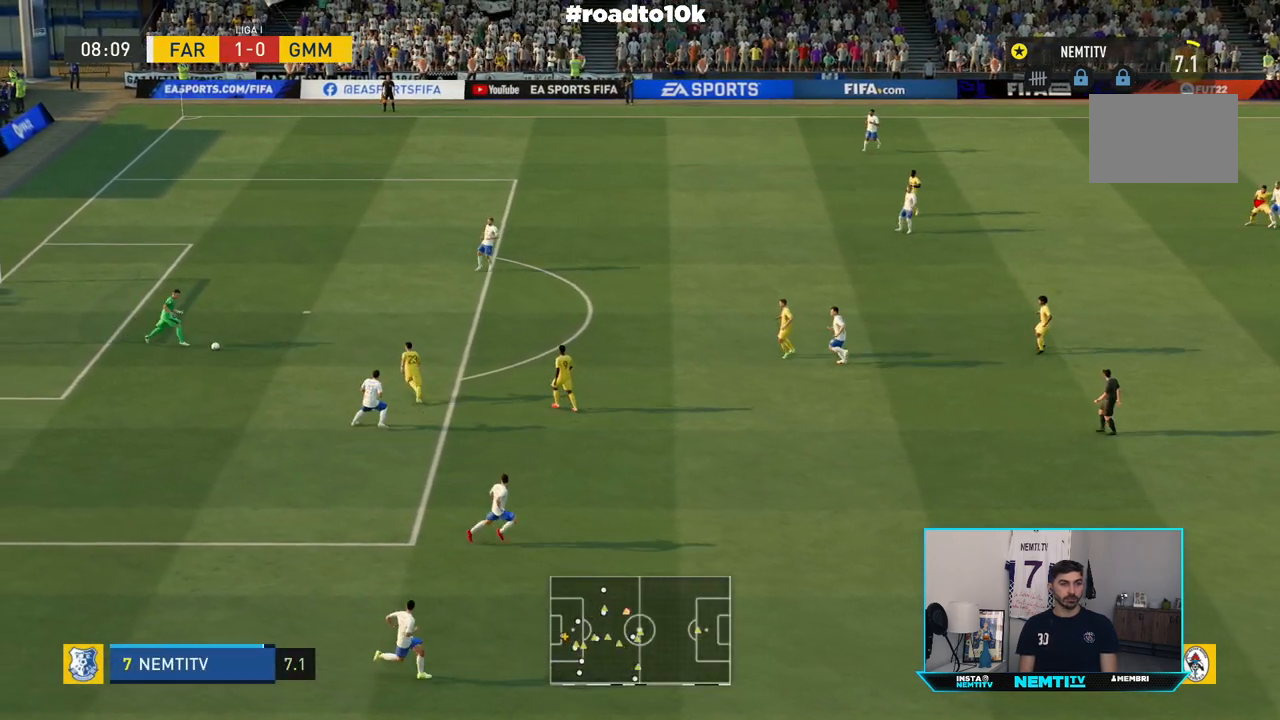
{"buttons": ["L1"], "left_stick": "center", "right_stick": "center", "events": []}
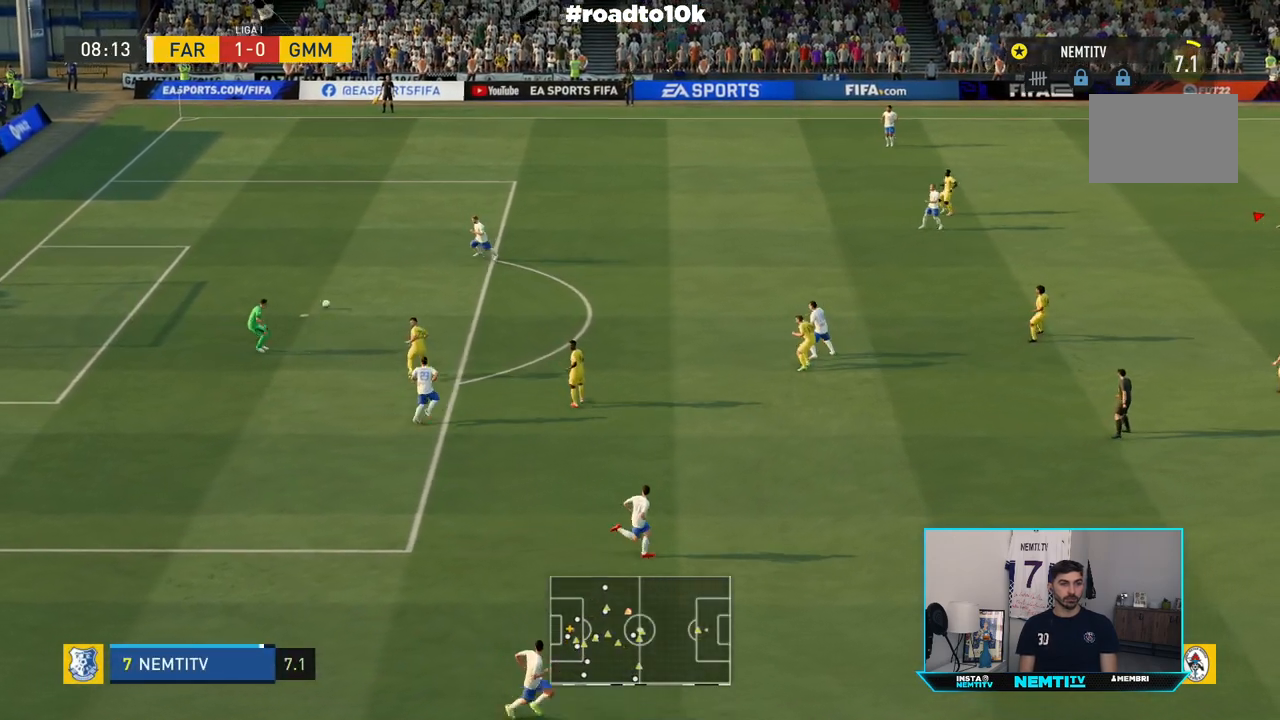
{"buttons": ["L1"], "left_stick": "center", "right_stick": "center", "events": [[150, "L2", "down"], [333, "L2", "up"]]}
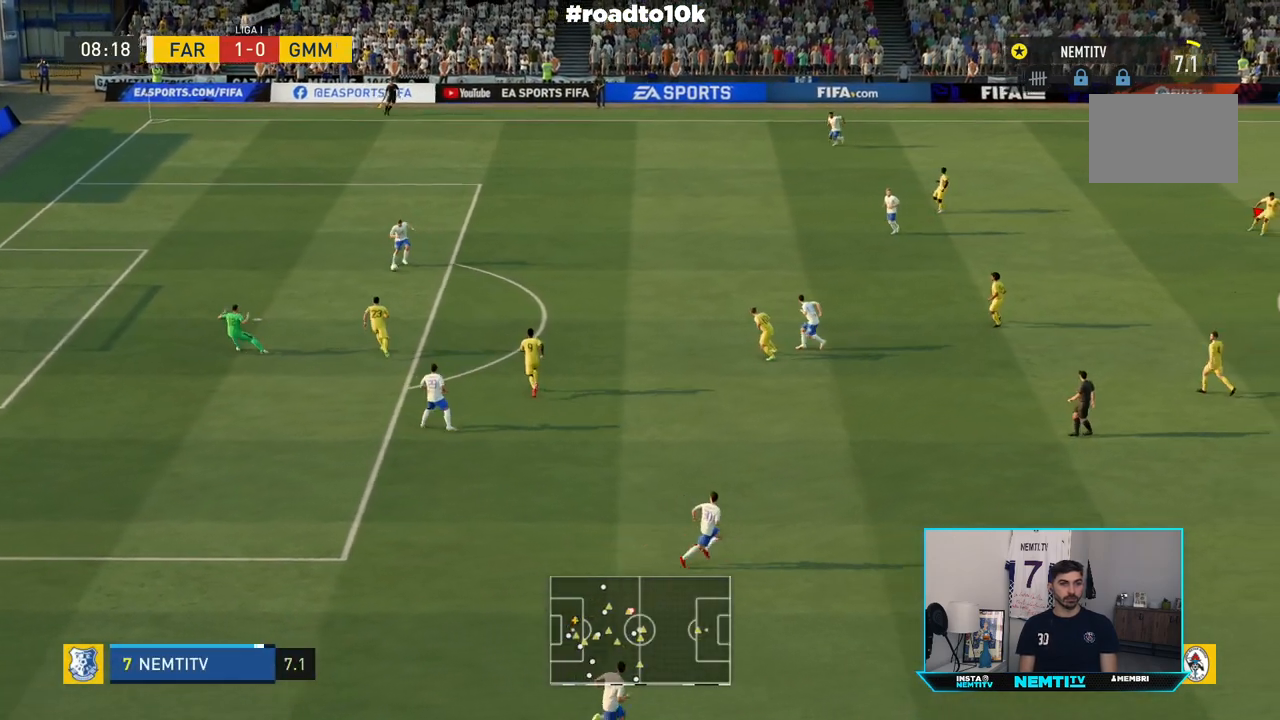
{"buttons": ["L1"], "left_stick": "center", "right_stick": "center", "events": []}
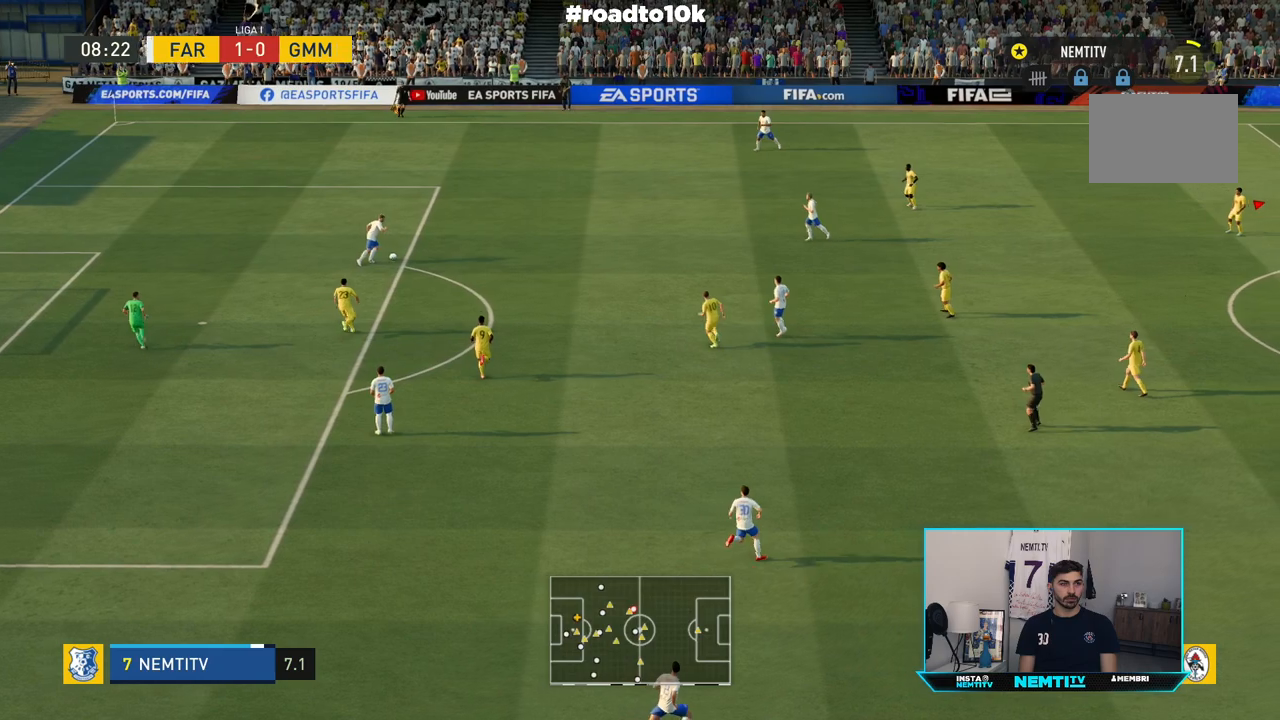
{"buttons": [], "left_stick": "center", "right_stick": "center", "events": [[483, "L1", "up"]]}
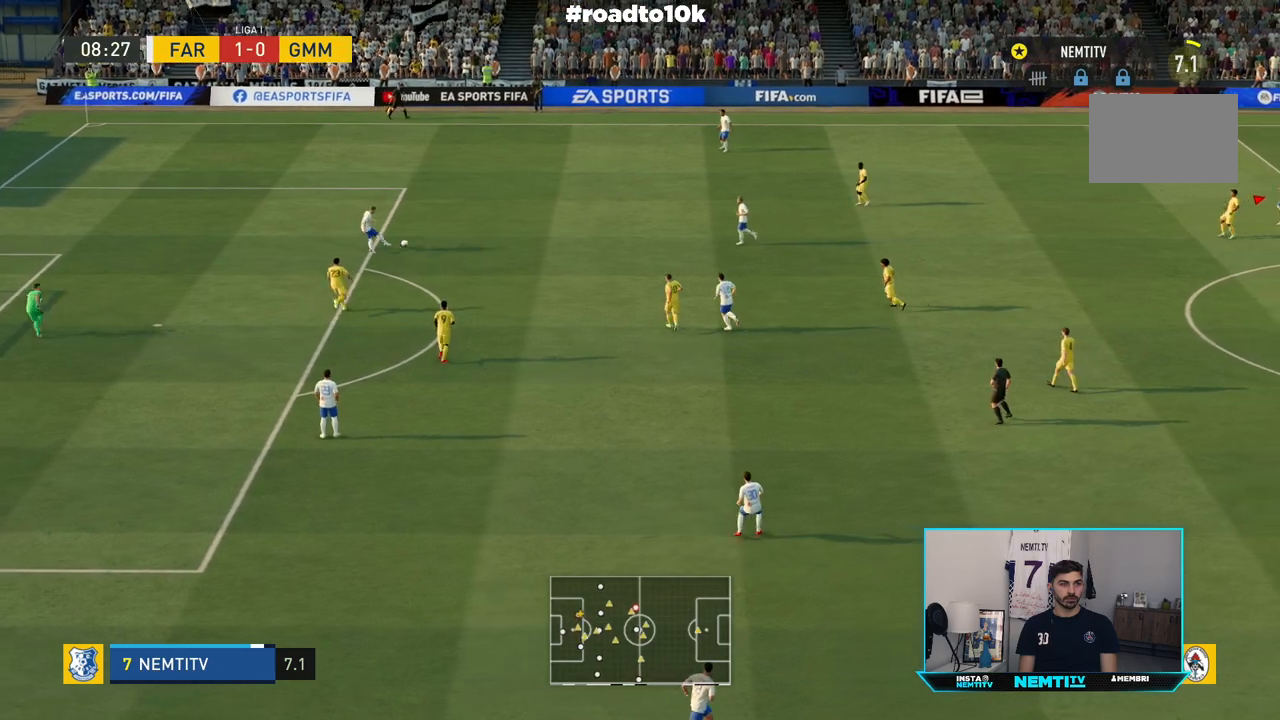
{"buttons": [], "left_stick": "up-left", "right_stick": "center", "events": [[450, "left_stick", "up-left"]]}
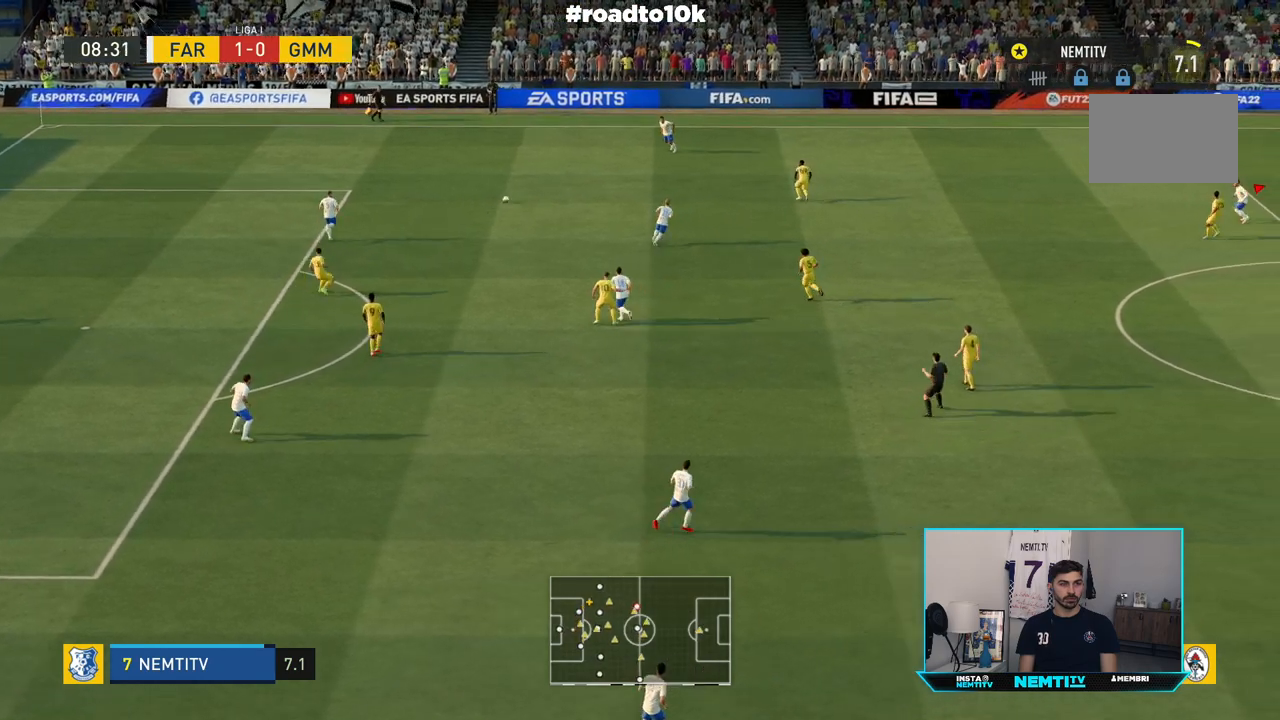
{"buttons": [], "left_stick": "up-left", "right_stick": "center", "events": []}
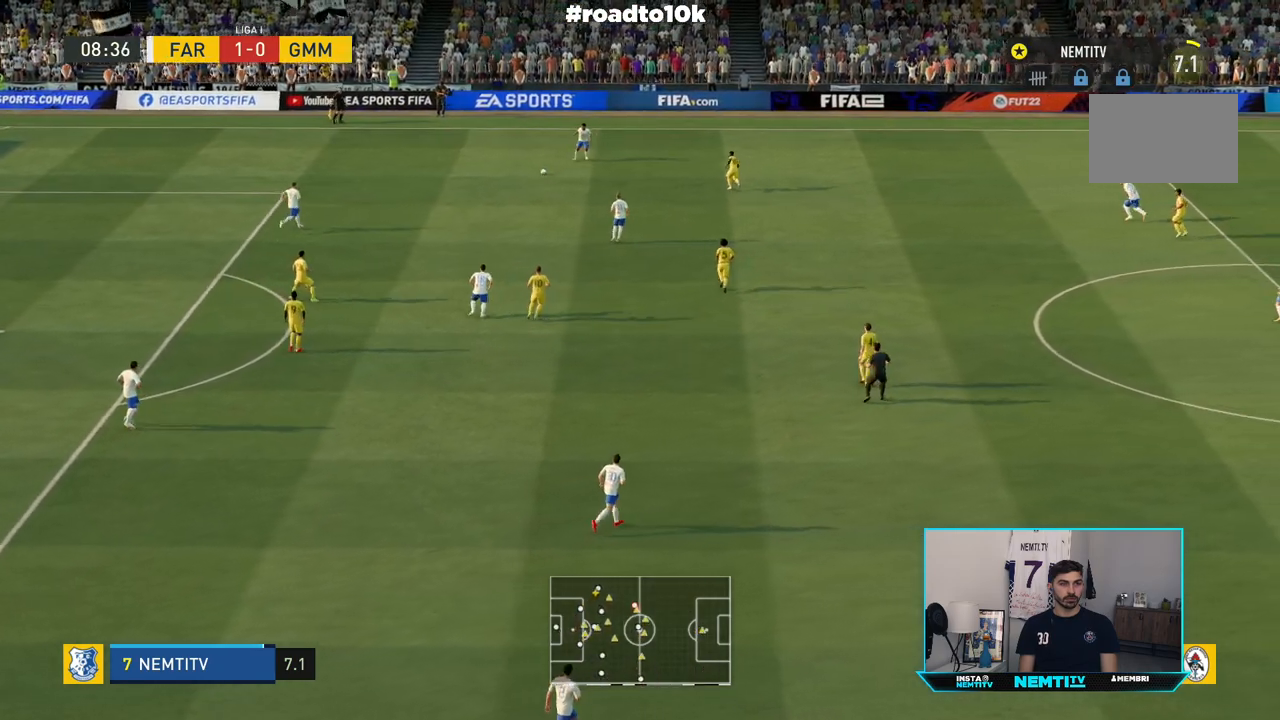
{"buttons": [], "left_stick": "up-left", "right_stick": "center", "events": []}
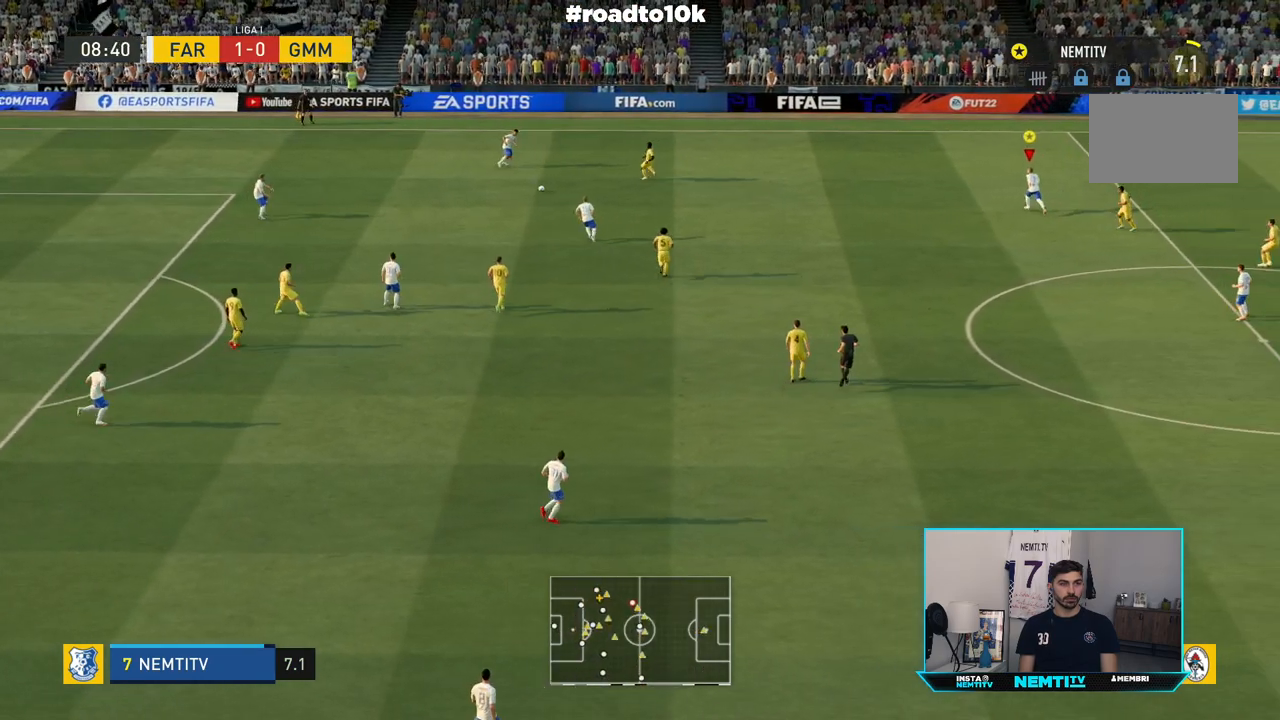
{"buttons": [], "left_stick": "up-left", "right_stick": "center", "events": [[50, "left_stick", "up"], [167, "left_stick", "up-left"], [250, "CROSS", "down"], [283, "left_stick", "up-right"], [383, "CROSS", "up"], [450, "left_stick", "up-left"]]}